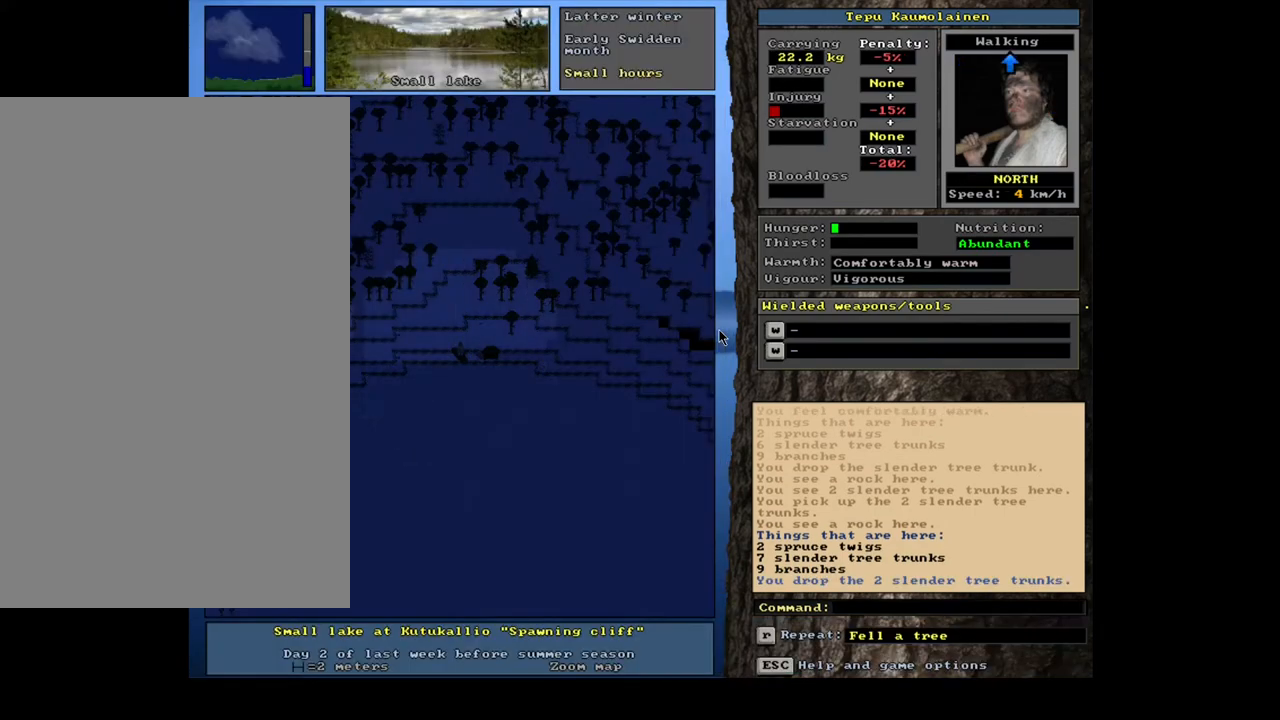
Gameplay with keyboard and mouse; each line is a JSON object with the keys and mouse buttons held at the frame after it. "events" lists presses ("down") and releases ("up") of ".", "/", "0", "1", "2", "3", "4", "5", "6", "7", "8", "9", "a", "alt_l", "alt_r", "b", "backslash", "c", "caps_lock", "comma", "ctrl_l", "ctrl_r", "d", "down", "e", "equals", "escape", "f", "f1", "f10", "f12", "f2", "f3", "f4", "f5", "f6", "f7", "f8", "f9", "g", "h", "i", "j", "k", "l", "lbracket", "left", "m", "minus", "n", "num0", "num1", "num2", "num3", "num4", "num5", "num6", "num7", "num8", "num9", "o", "p", "q", "r", "rbracket", "return", "right", "s", "semicolon", "shift", "space", "super", "t", "tab", "tilde", "u", "up", "v", "w", "x", "y", "z", "mouse_left", "mouse_wheel", "mouse_right", "mouse_mb4" and "mouse_mb5" between this image and that frame as [ms after this image, input, new state], when the widget could be followed in between. "mouse_left", "mouse_wheel", "mouse_right", "mouse_mb4", "mouse_mb5" = the "left", "wheel", "right", "mb4", "mb5" buttons of the "mouse" list. No other keys are recorded. "wheel" means that the mouse wheel is clicked or scrolled. Mouse movement is not recorded. Not read: f11.
{"keys": ["ctrl_l"], "mouse": [], "events": [[100, "ctrl_l", "down"], [350, "num6", "down"], [467, "num6", "up"]]}
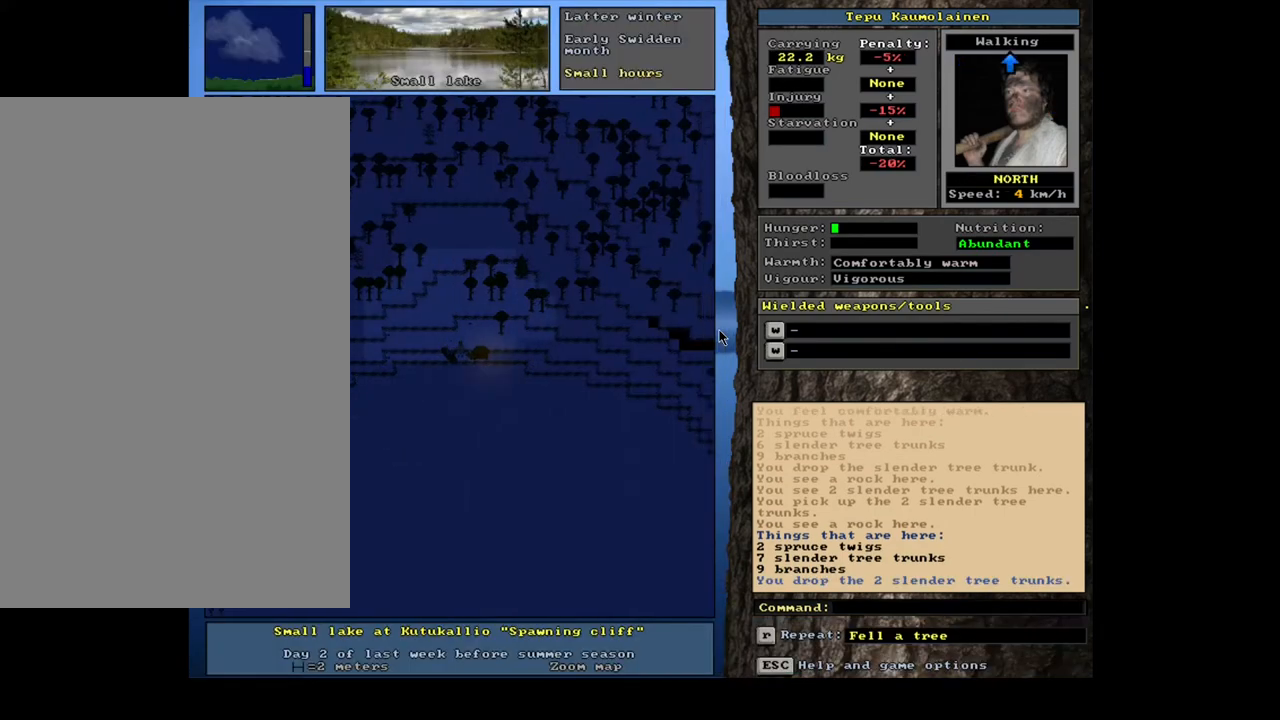
{"keys": ["ctrl_l"], "mouse": [], "events": [[50, "num6", "down"], [183, "num6", "up"], [300, "num6", "down"], [383, "num6", "up"]]}
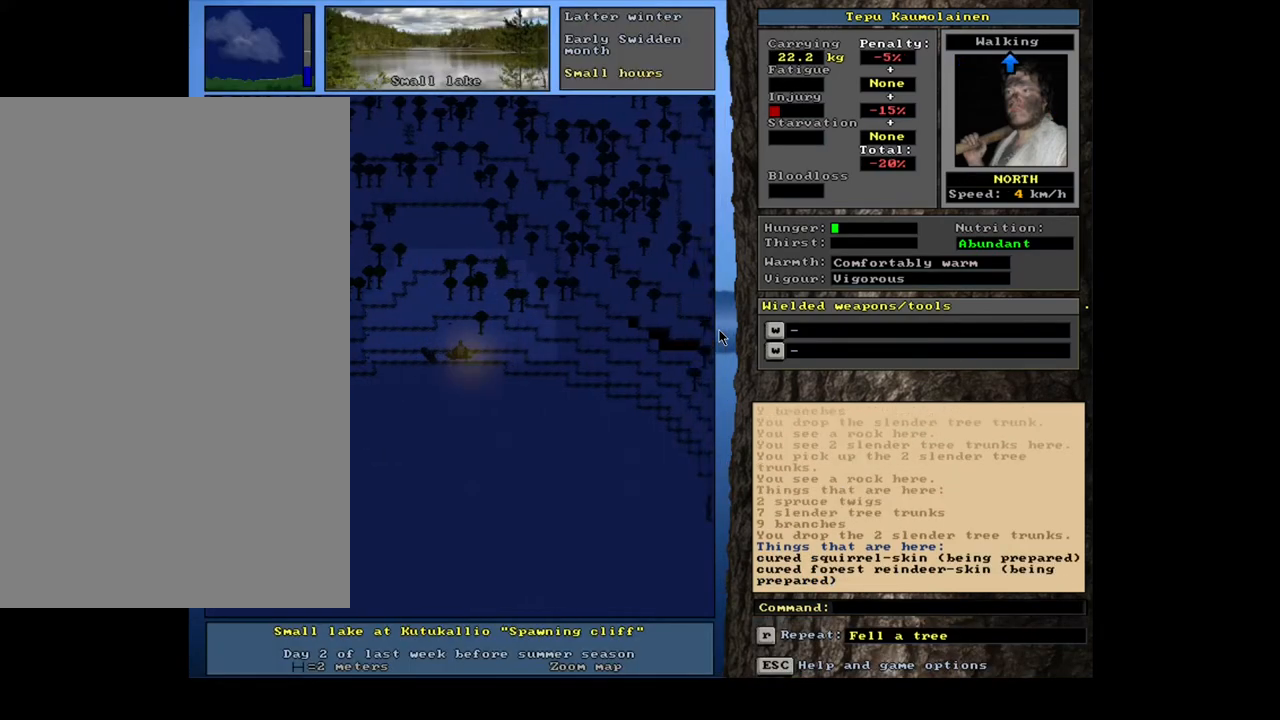
{"keys": ["ctrl_l"], "mouse": [], "events": []}
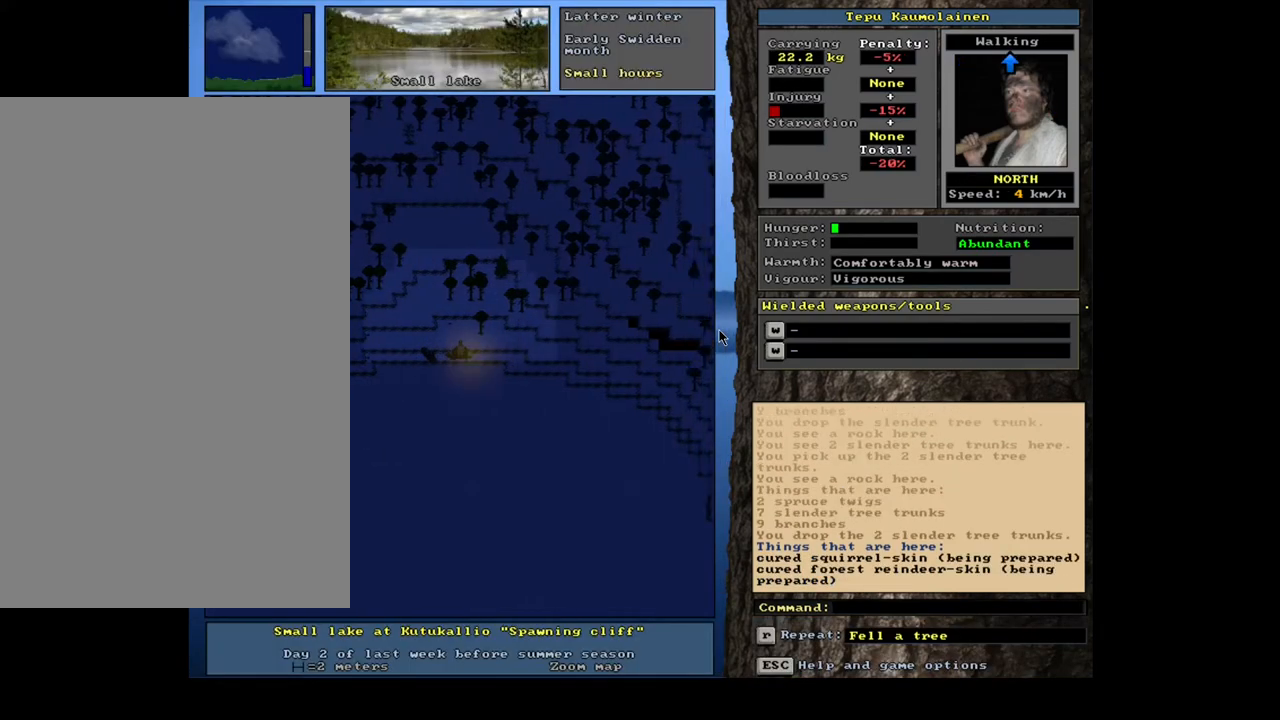
{"keys": ["ctrl_l"], "mouse": [], "events": [[33, "num9", "down"], [133, "num9", "up"]]}
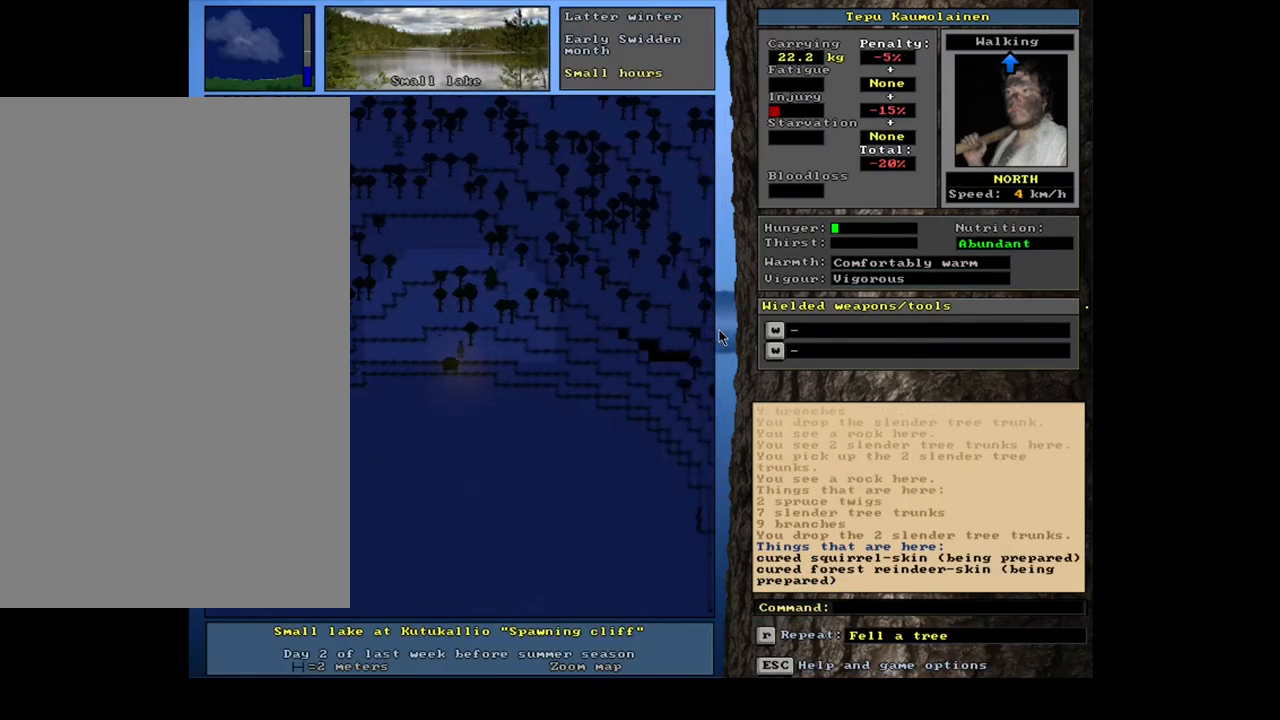
{"keys": ["ctrl_l", "num6"], "mouse": [], "events": [[483, "num6", "down"]]}
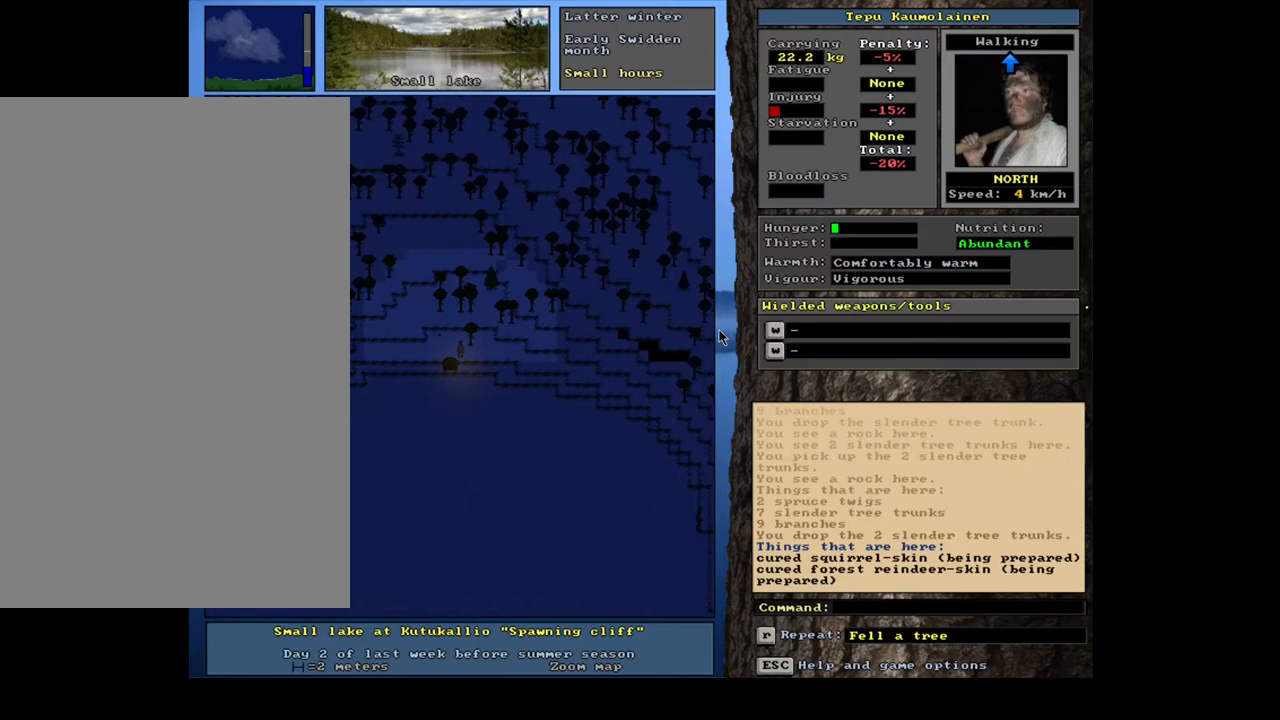
{"keys": ["num4"], "mouse": [], "events": [[67, "num6", "up"], [217, "ctrl_l", "up"], [450, "num4", "down"]]}
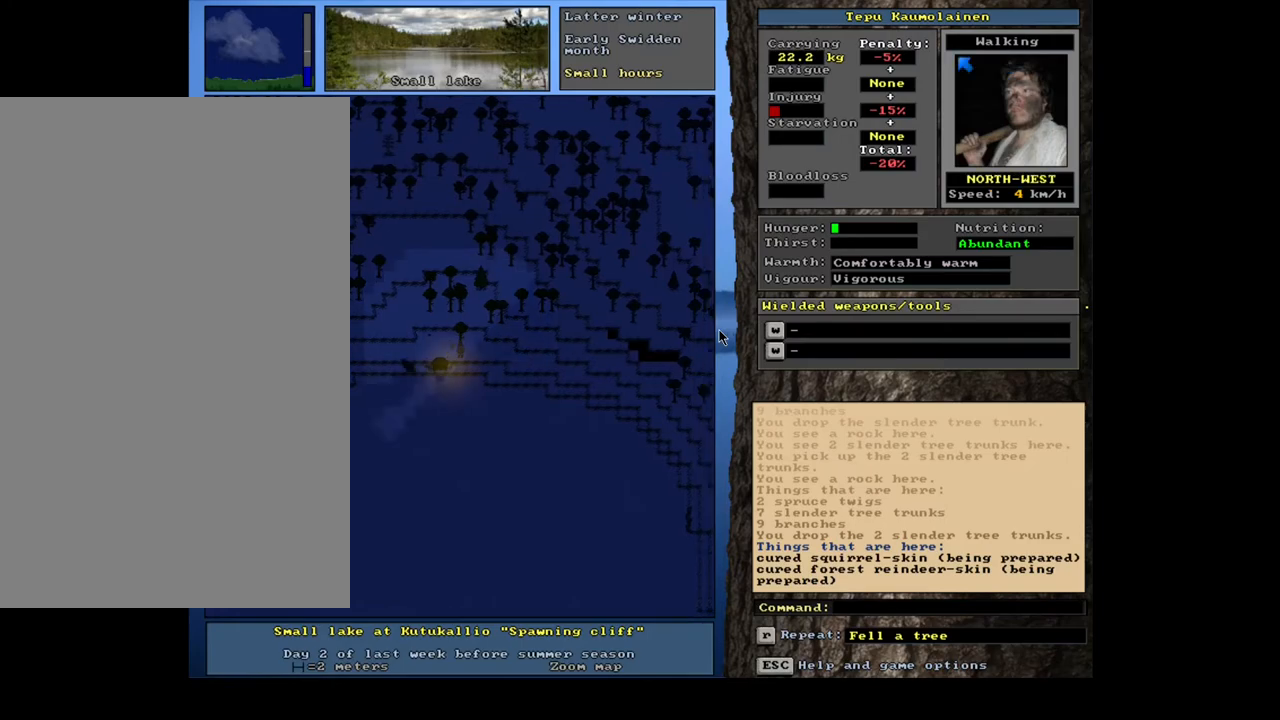
{"keys": [], "mouse": [], "events": [[67, "num4", "up"]]}
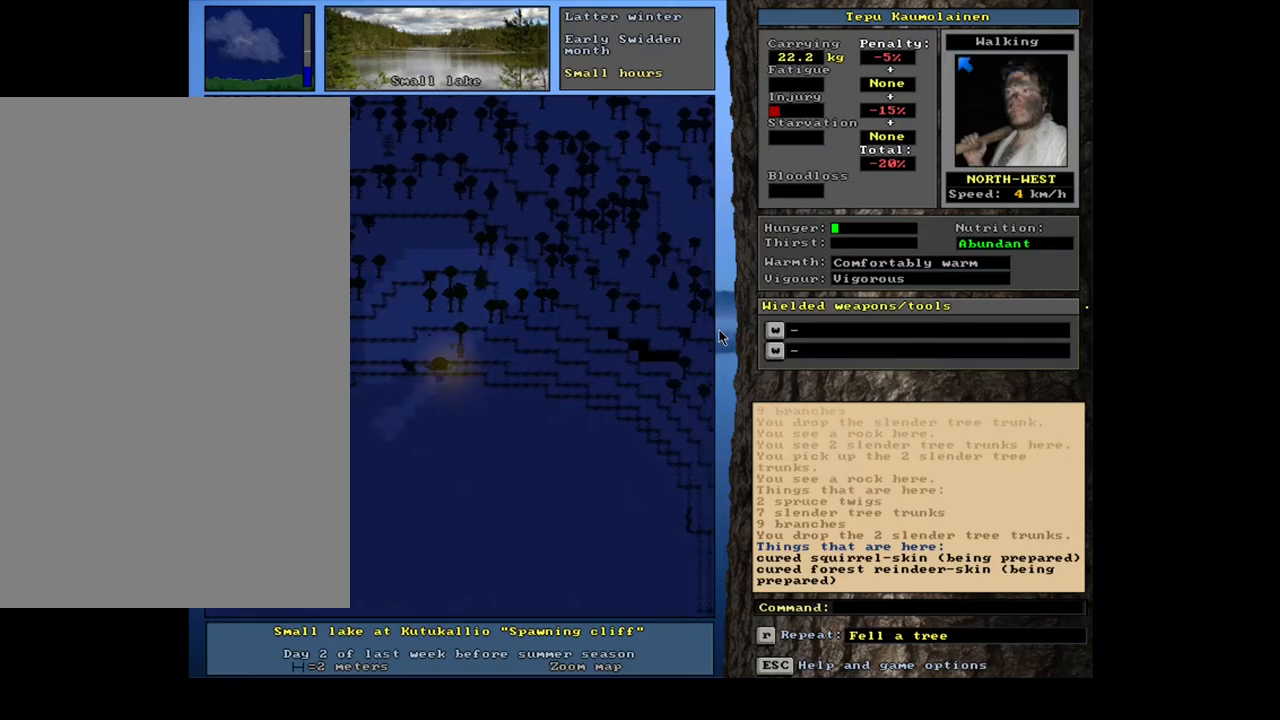
{"keys": [], "mouse": [], "events": []}
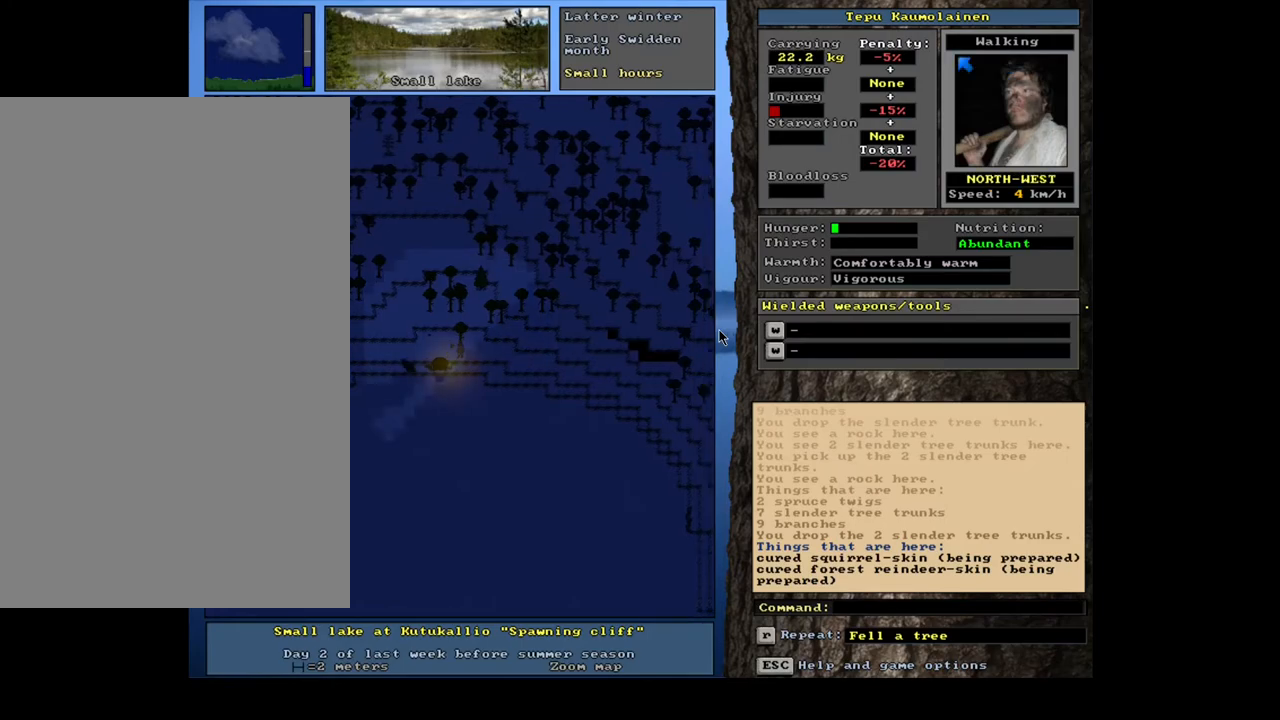
{"keys": ["equals", "shift"], "mouse": [], "events": [[283, "d", "down"], [367, "d", "up"], [383, "shift", "down"], [483, "equals", "down"]]}
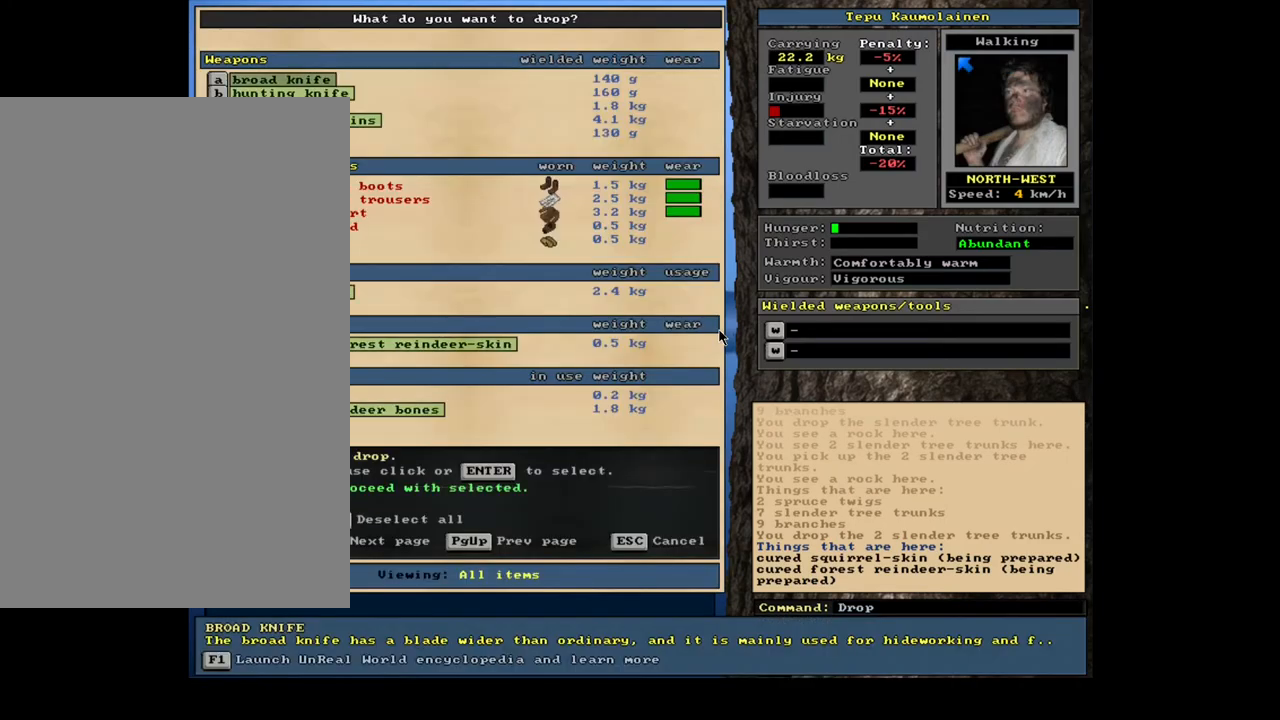
{"keys": [], "mouse": [], "events": [[67, "shift", "up"], [83, "equals", "up"], [250, "space", "down"], [333, "space", "up"], [450, "space", "down"], [500, "space", "up"]]}
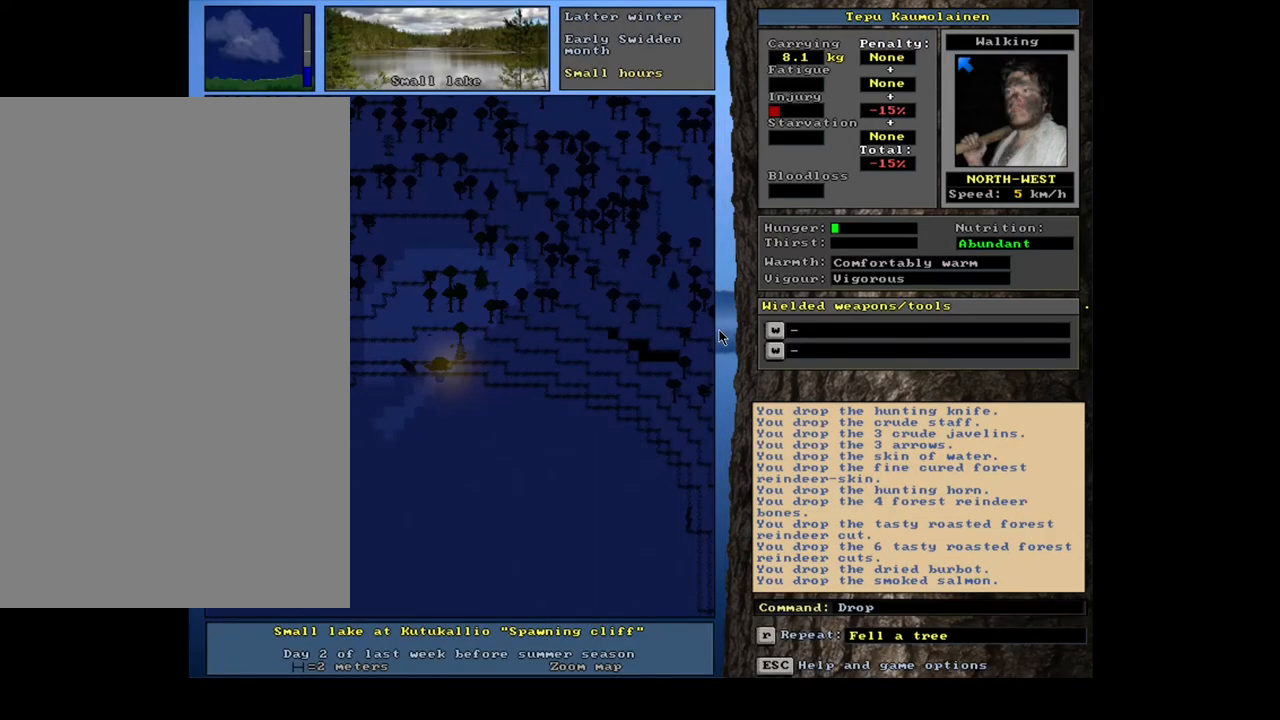
{"keys": [], "mouse": [], "events": [[100, "space", "down"], [167, "space", "up"], [217, "space", "down"], [267, "space", "up"], [400, "g", "down"], [483, "g", "up"]]}
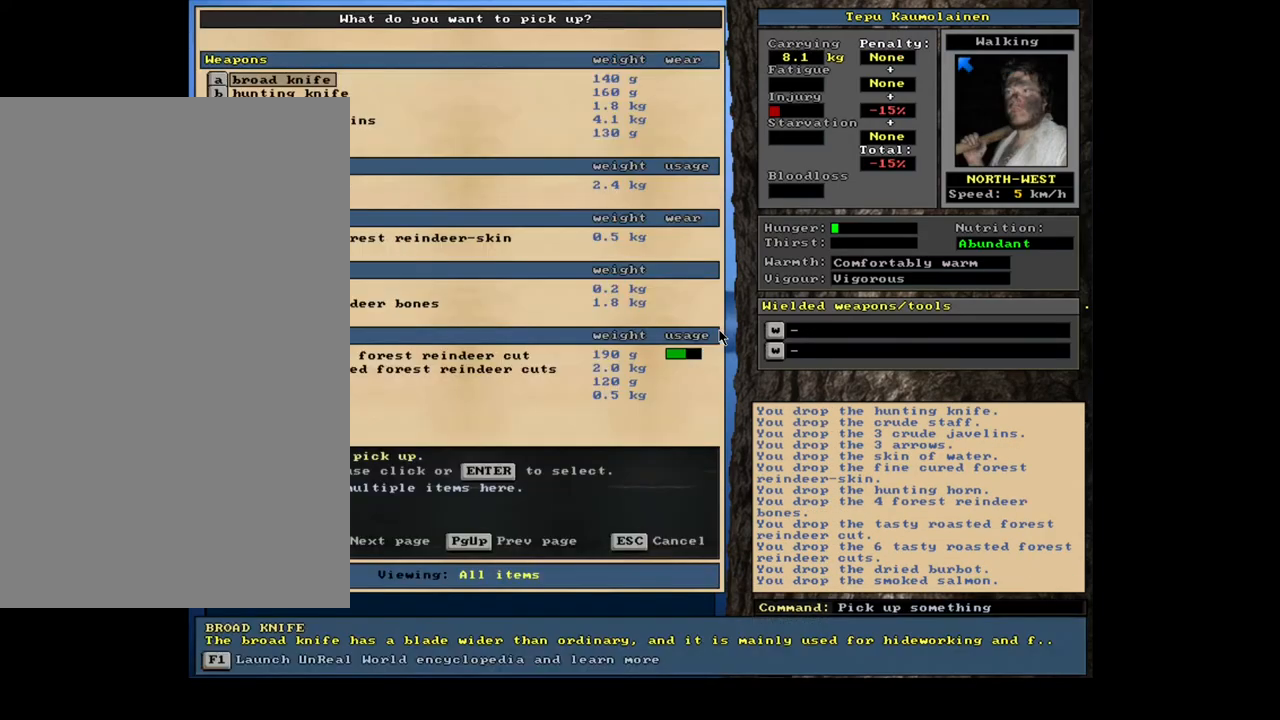
{"keys": [], "mouse": [], "events": [[100, "tab", "down"], [183, "m", "down"], [267, "tab", "up"], [283, "m", "up"]]}
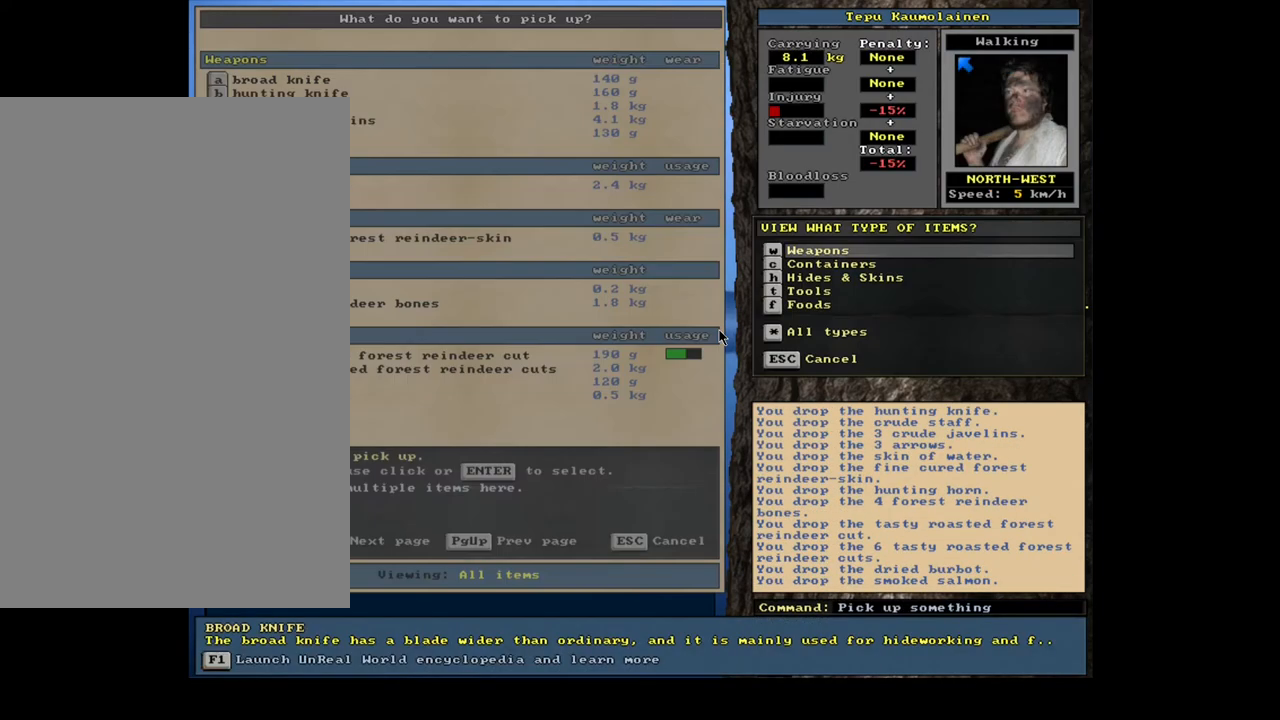
{"keys": [], "mouse": [], "events": [[83, "escape", "down"], [167, "escape", "up"], [250, "escape", "down"], [367, "escape", "up"]]}
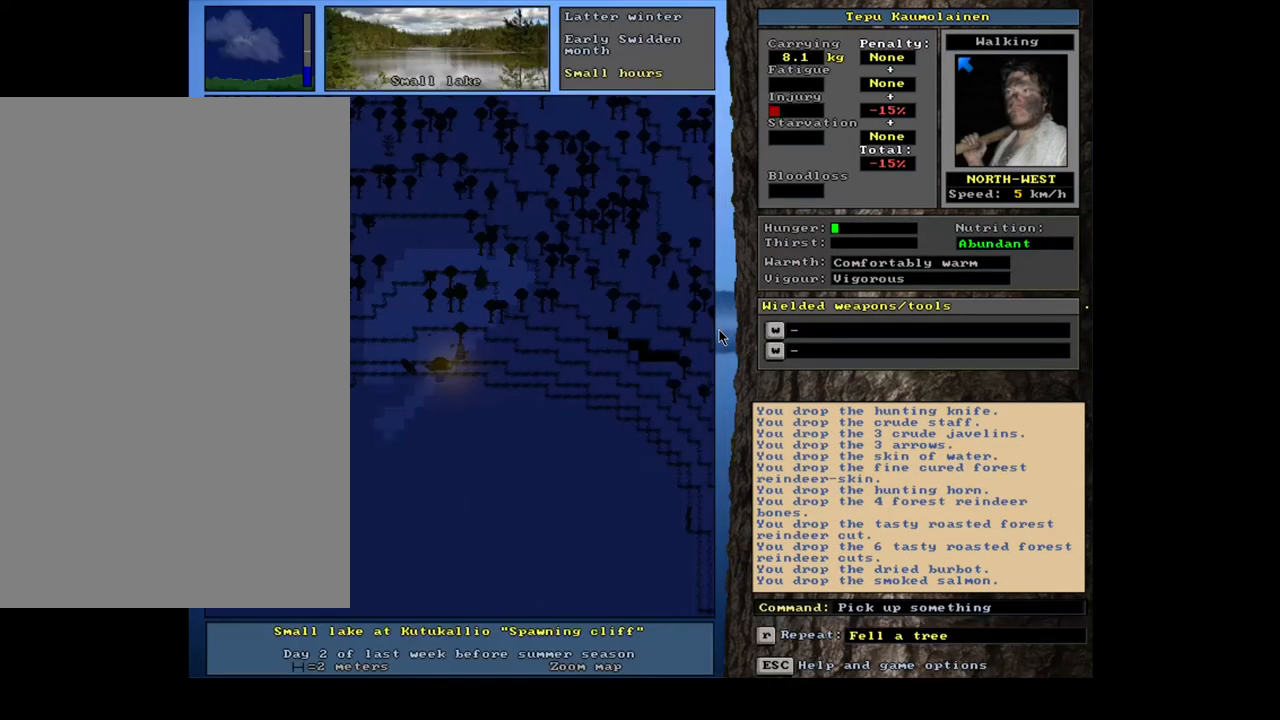
{"keys": ["alt_l"], "mouse": [], "events": [[233, "alt_l", "down"], [283, "minus", "down"], [350, "minus", "up"]]}
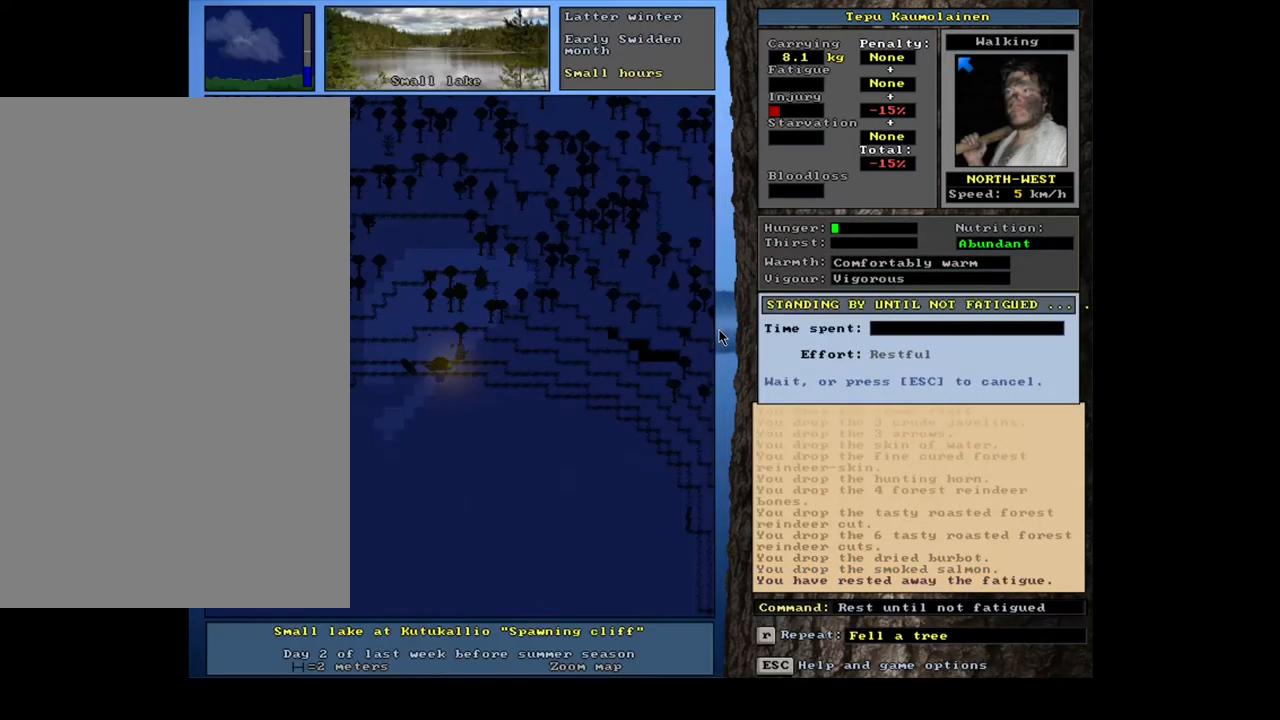
{"keys": [], "mouse": [], "events": [[383, "alt_l", "up"]]}
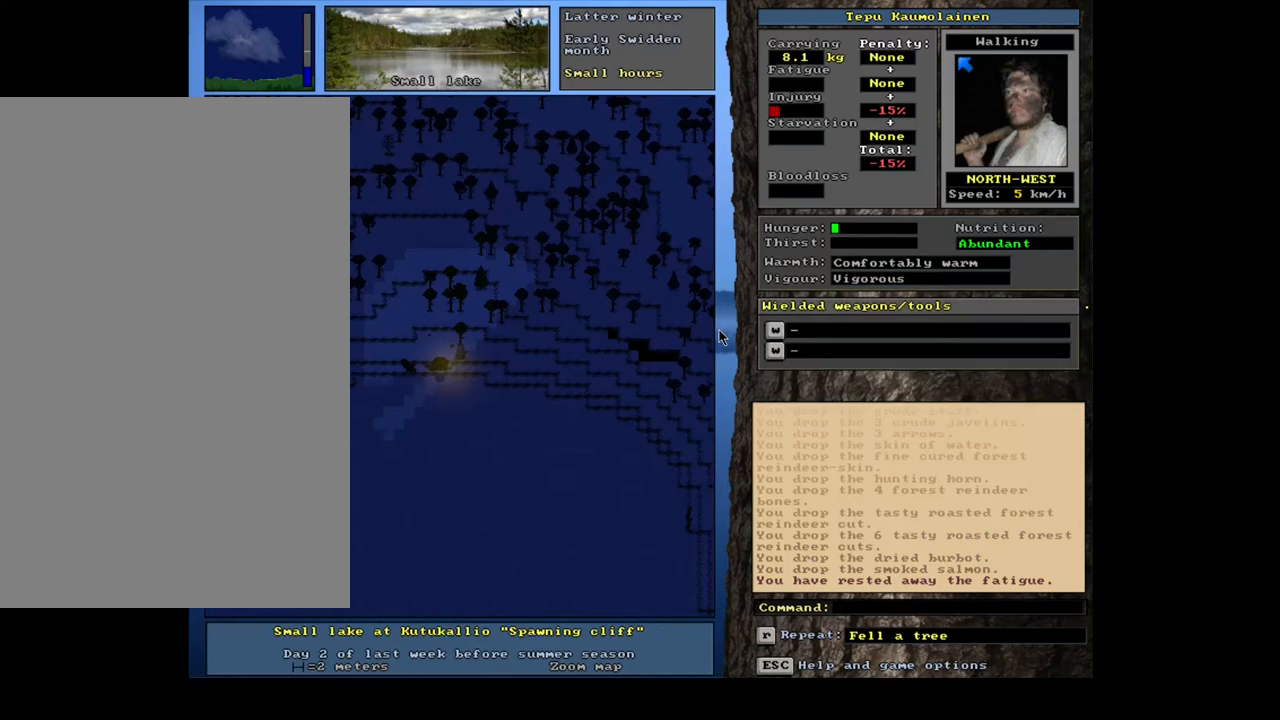
{"keys": [], "mouse": [], "events": [[350, "g", "down"], [450, "g", "up"]]}
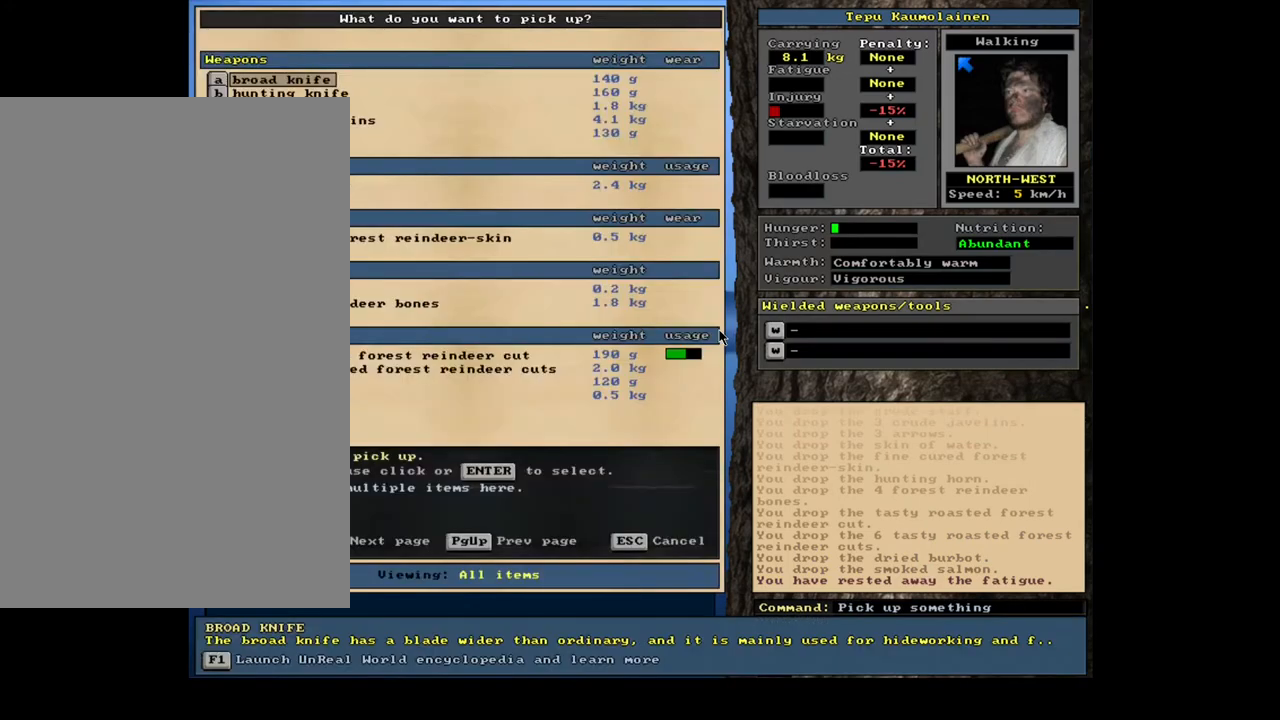
{"keys": [], "mouse": [], "events": [[50, "tab", "down"], [117, "f", "down"], [167, "tab", "up"], [217, "f", "up"]]}
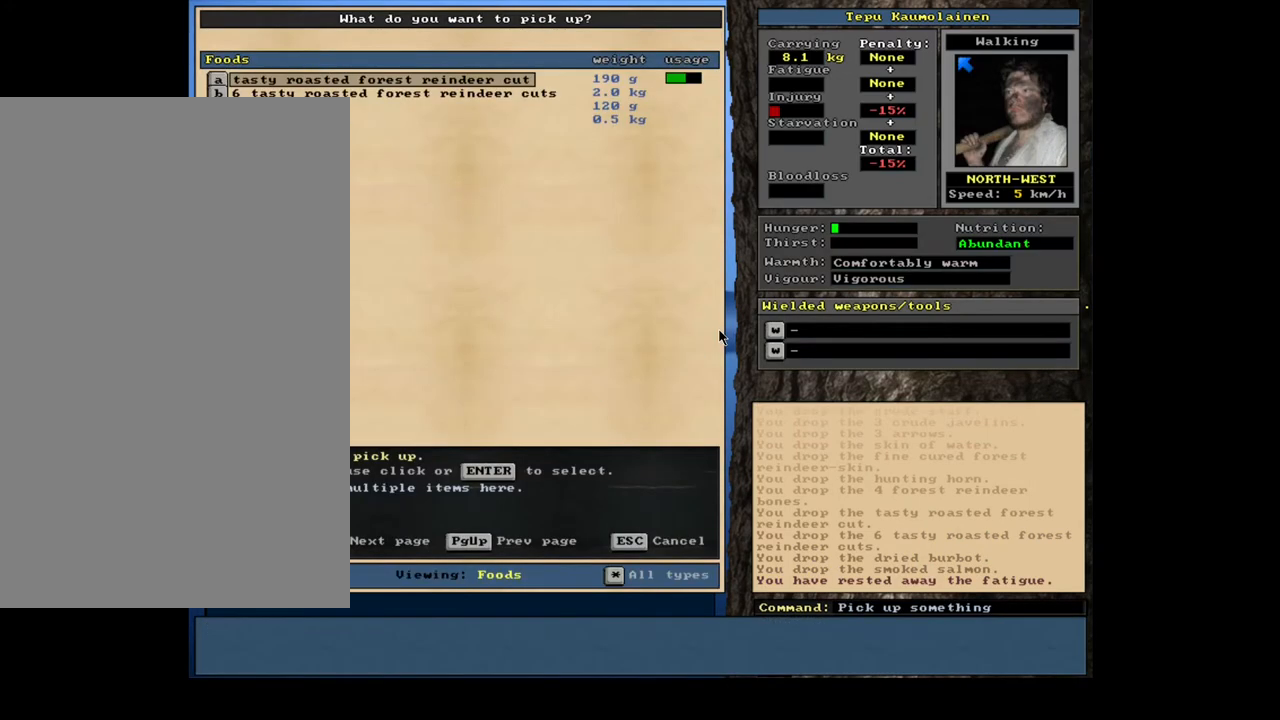
{"keys": [], "mouse": [], "events": [[367, "return", "down"], [433, "return", "up"]]}
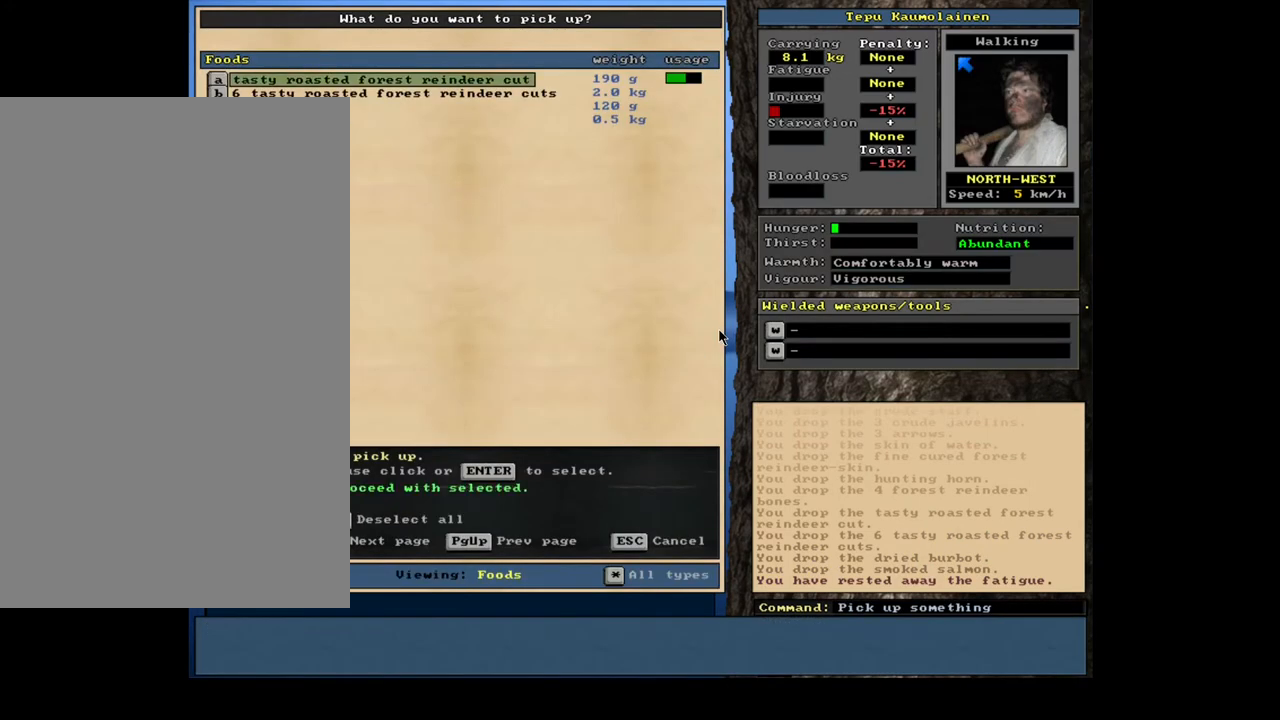
{"keys": [], "mouse": [], "events": [[100, "down", "down"], [183, "return", "down"], [217, "down", "up"], [283, "return", "up"]]}
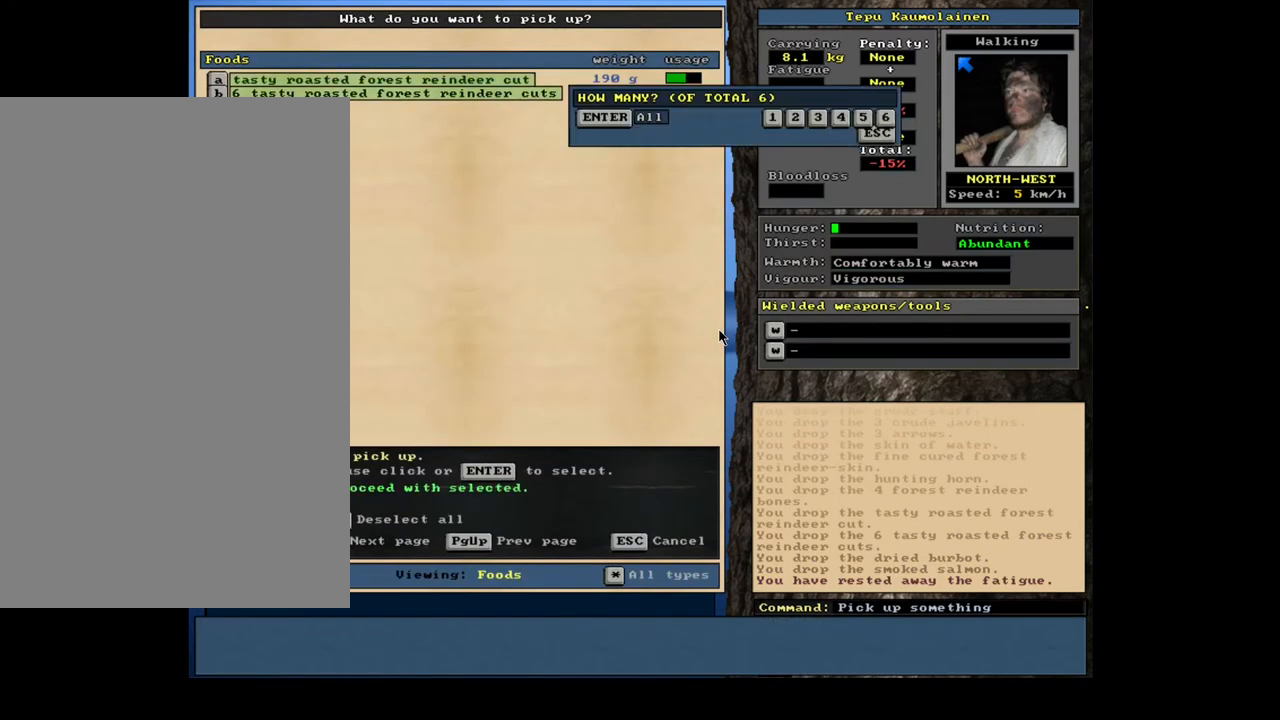
{"keys": [], "mouse": [], "events": [[17, "return", "down"], [100, "return", "up"], [133, "space", "down"], [233, "space", "up"], [317, "e", "down"], [433, "e", "up"]]}
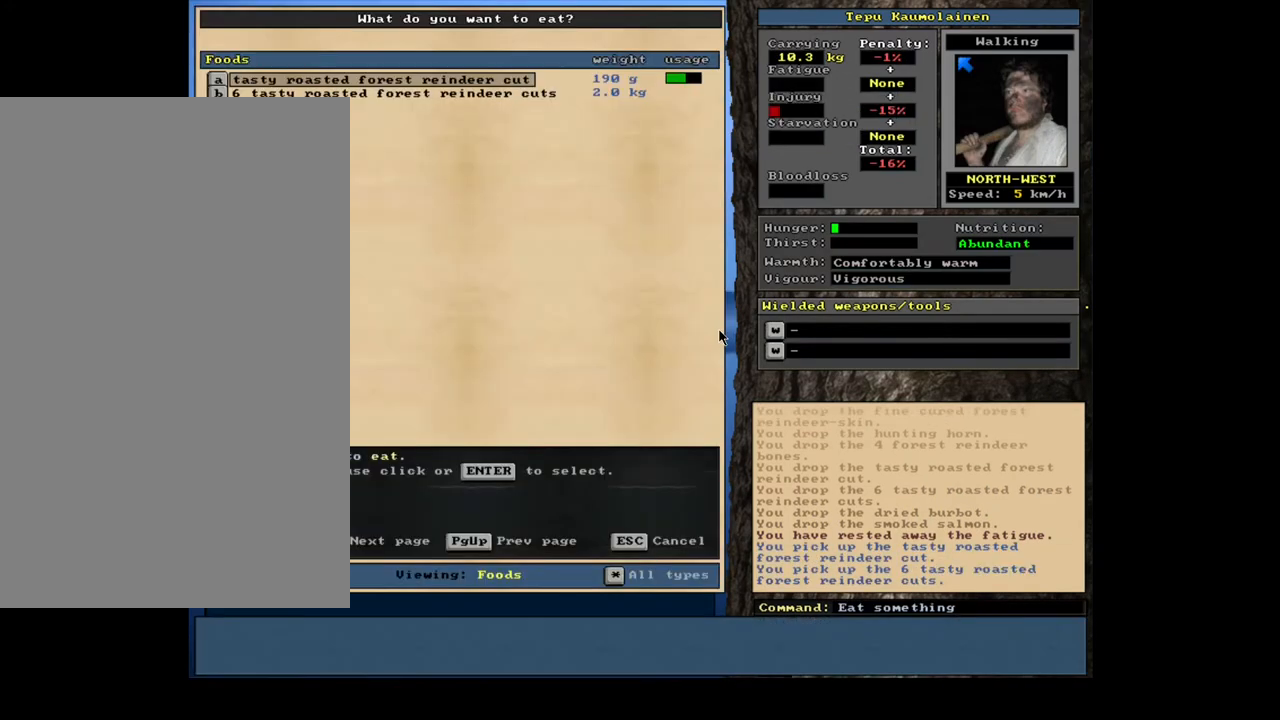
{"keys": [], "mouse": [], "events": [[33, "return", "down"], [150, "return", "up"]]}
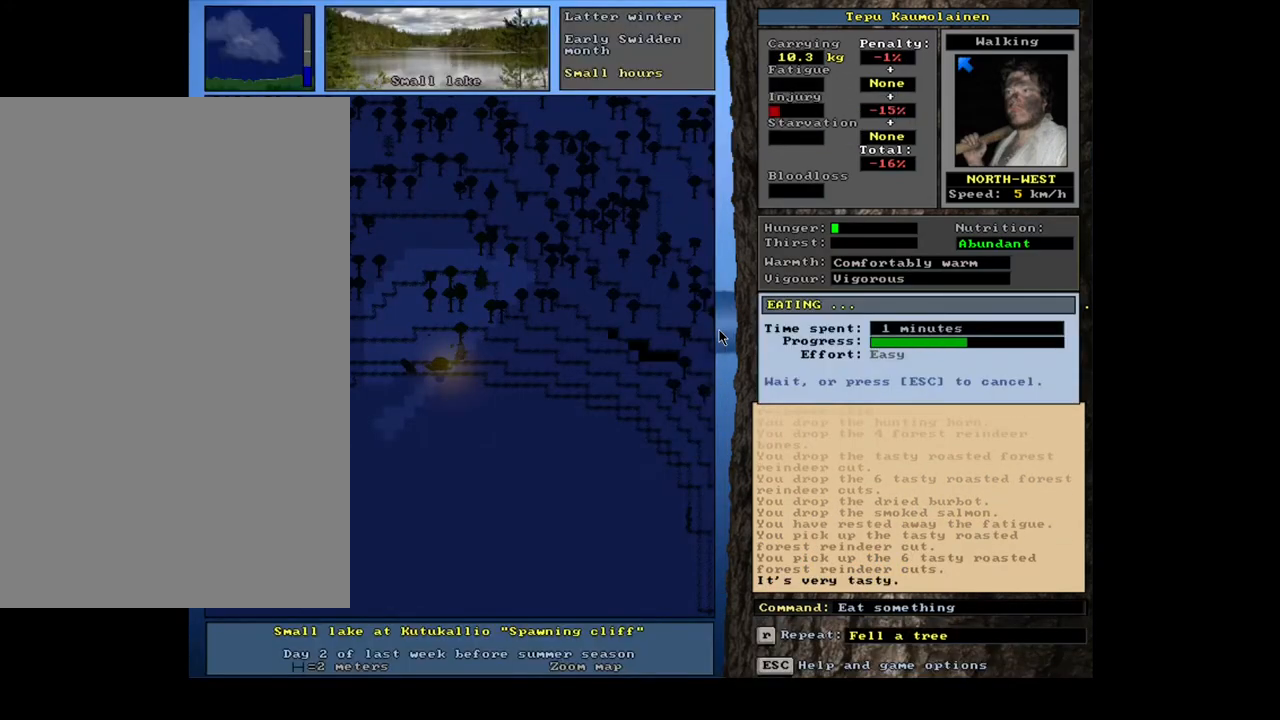
{"keys": [], "mouse": [], "events": []}
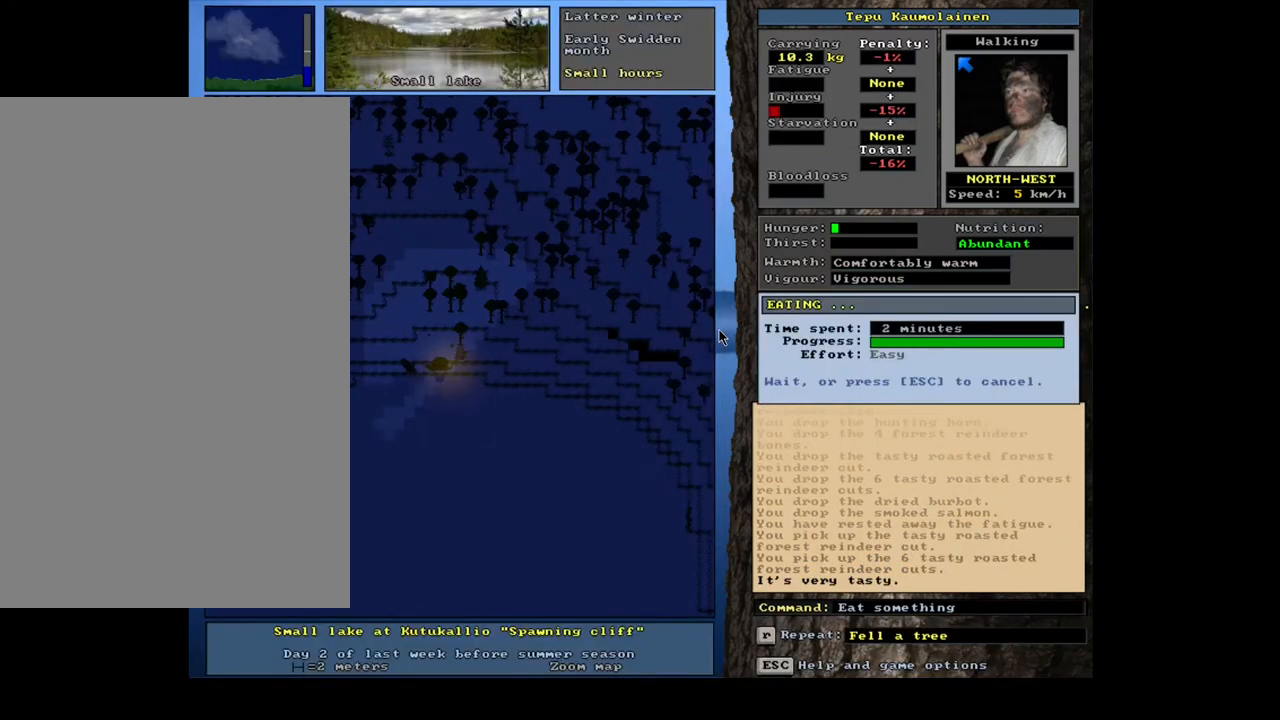
{"keys": [], "mouse": [], "events": []}
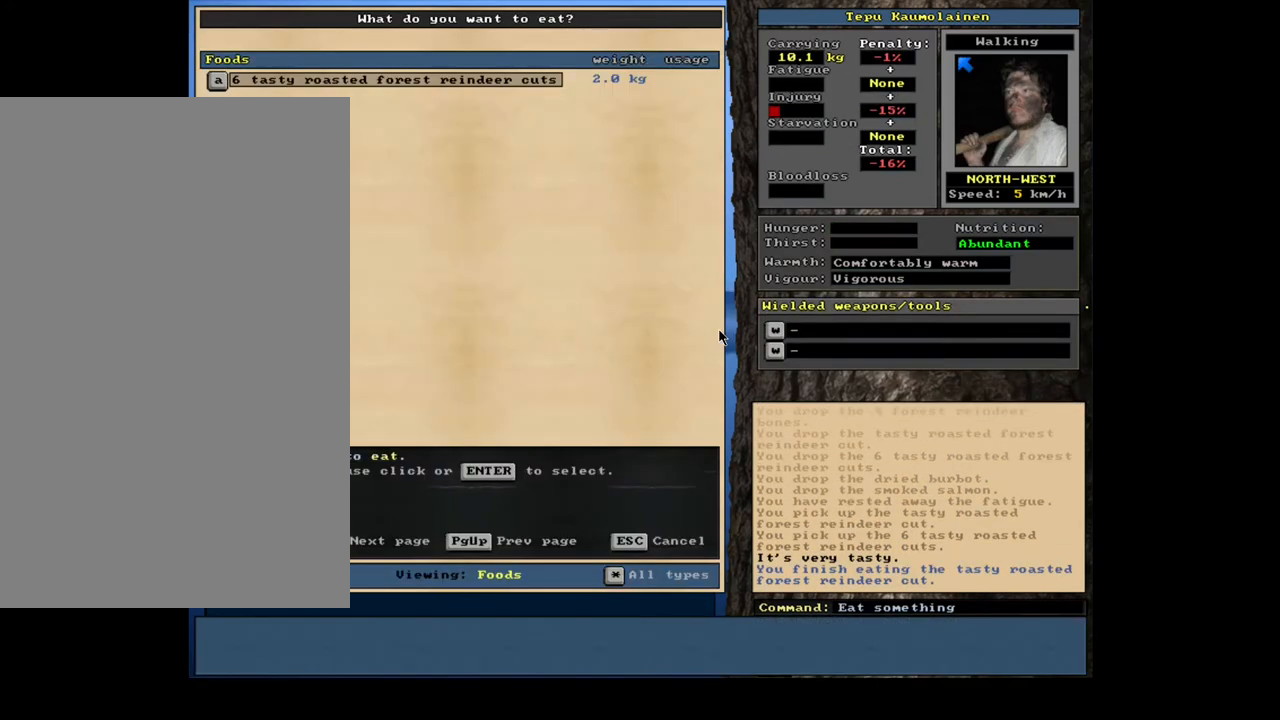
{"keys": [], "mouse": [], "events": [[233, "return", "down"], [333, "return", "up"]]}
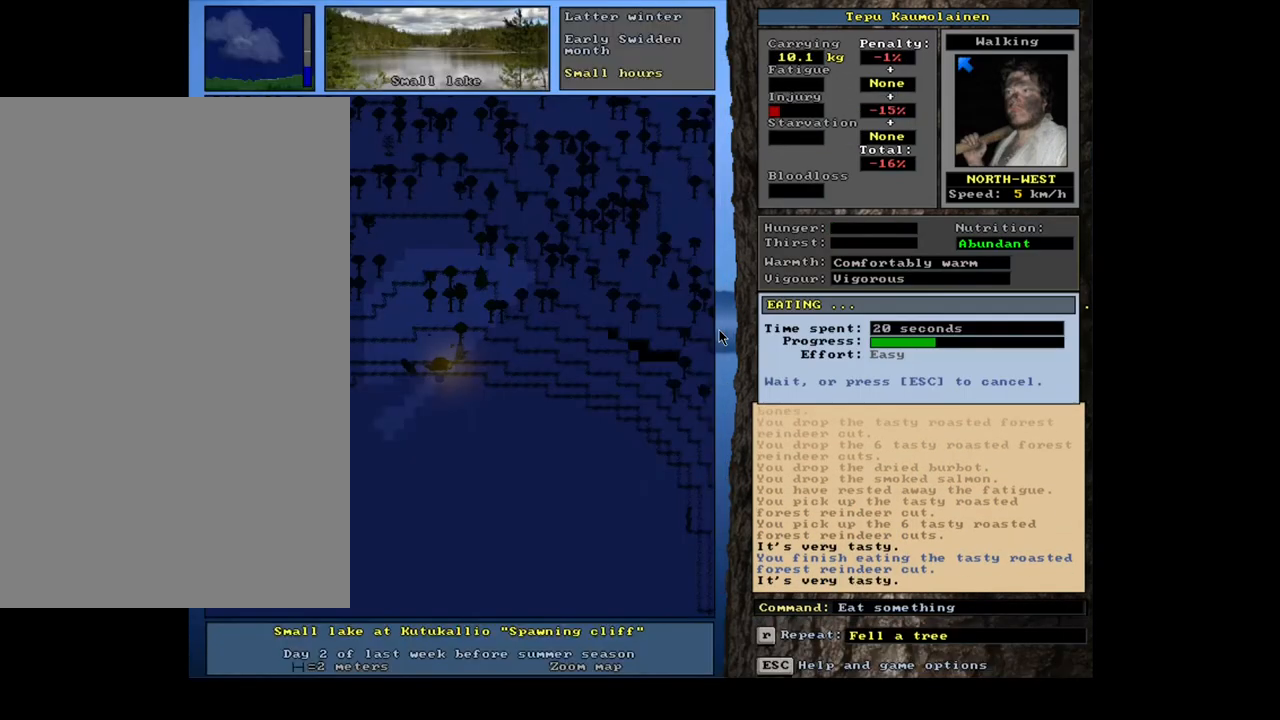
{"keys": [], "mouse": [], "events": []}
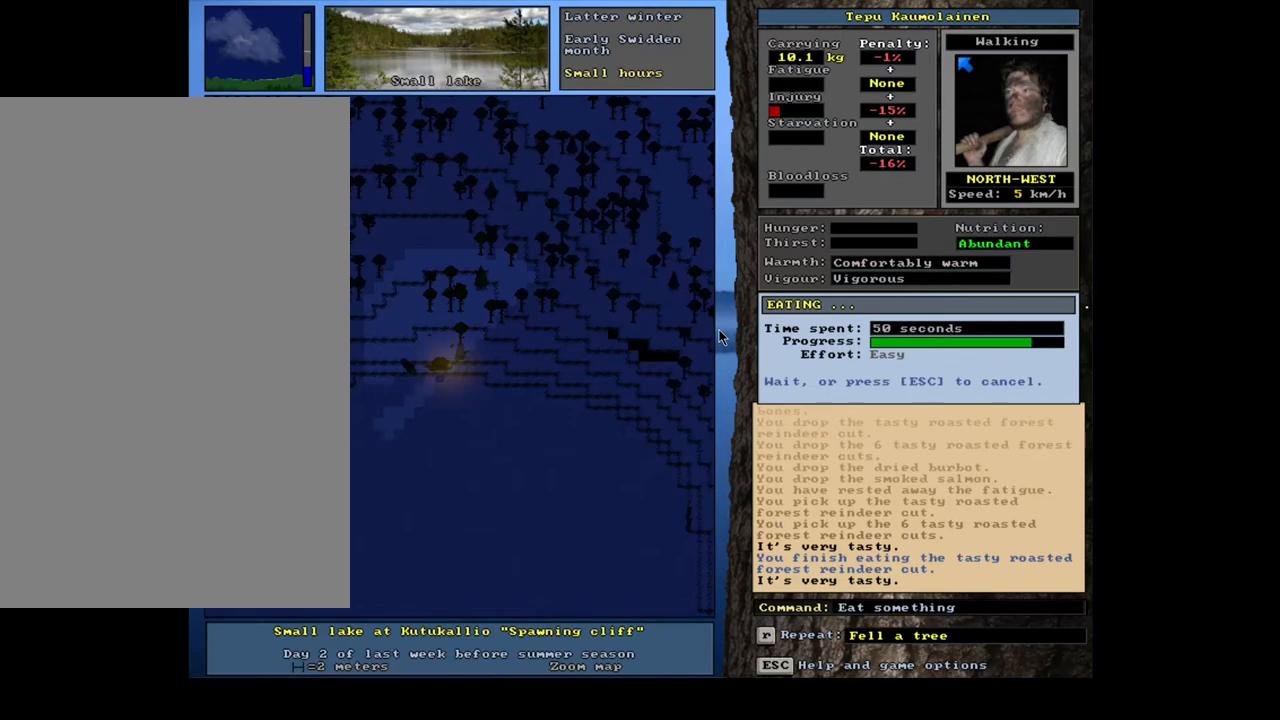
{"keys": [], "mouse": [], "events": []}
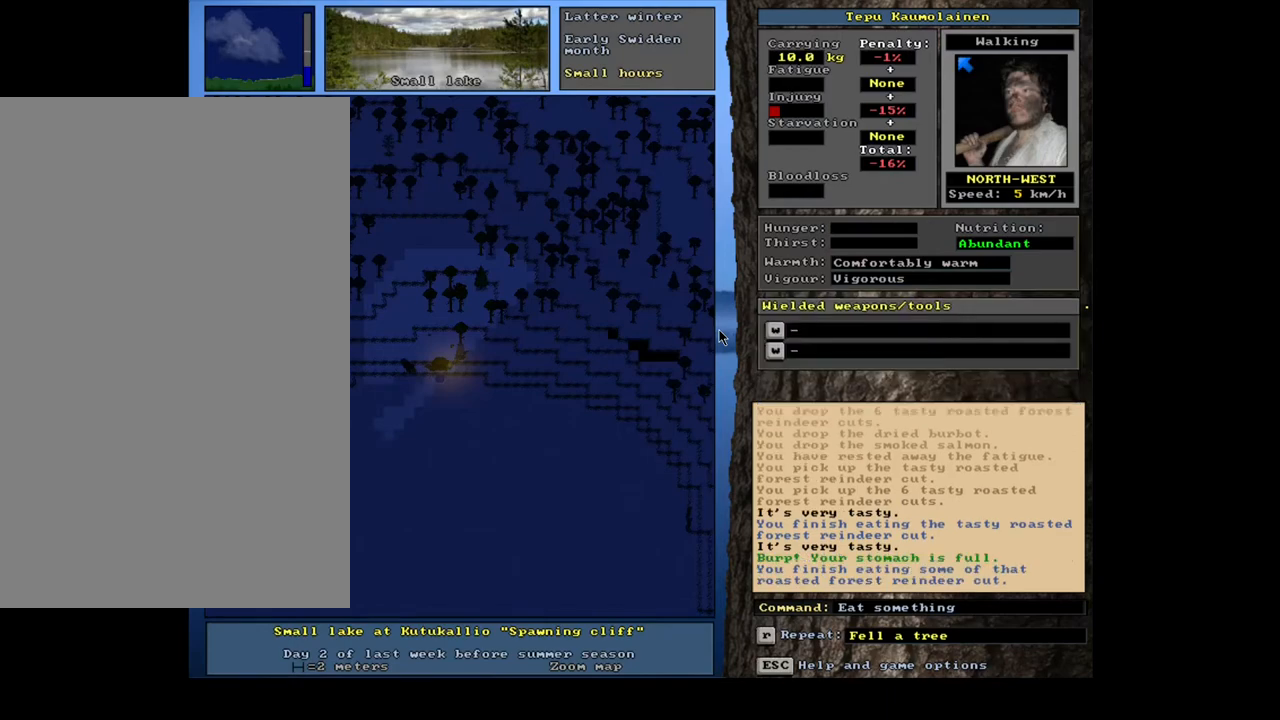
{"keys": ["shift"], "mouse": [], "events": [[350, "d", "down"], [450, "d", "up"], [450, "shift", "down"]]}
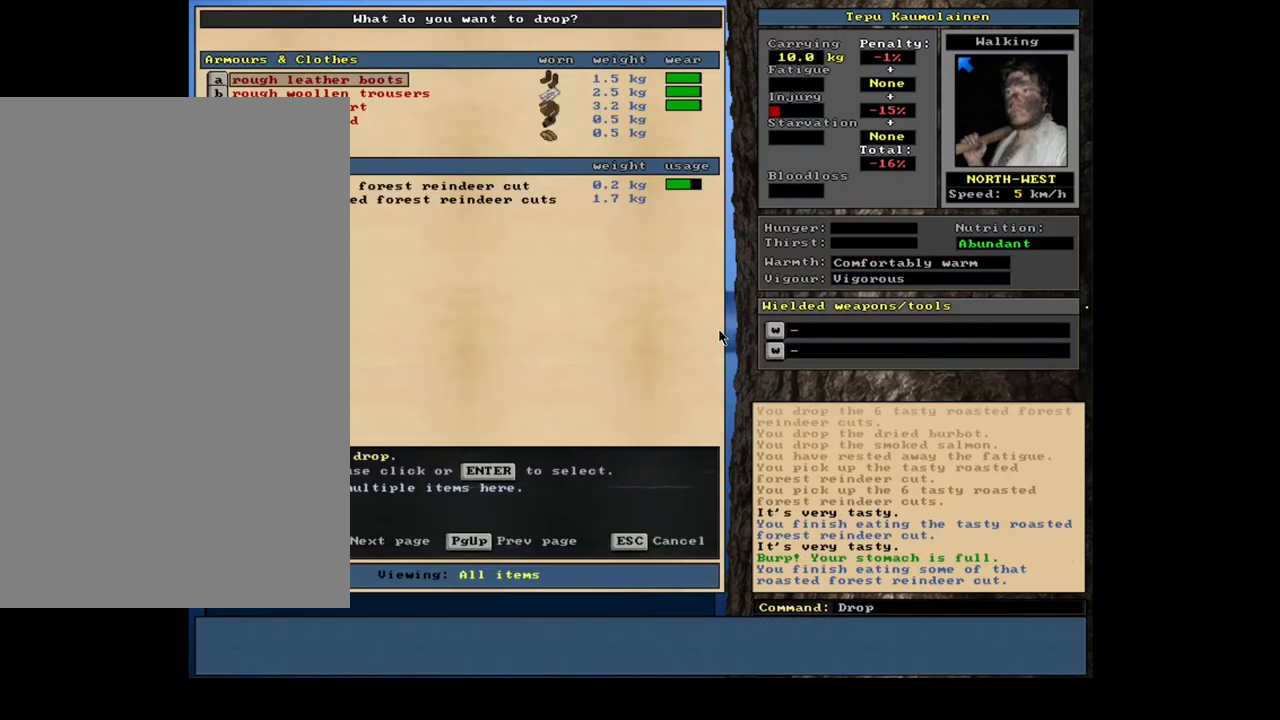
{"keys": [], "mouse": [], "events": [[33, "equals", "down"], [117, "shift", "up"], [133, "equals", "up"], [183, "space", "down"], [267, "space", "up"]]}
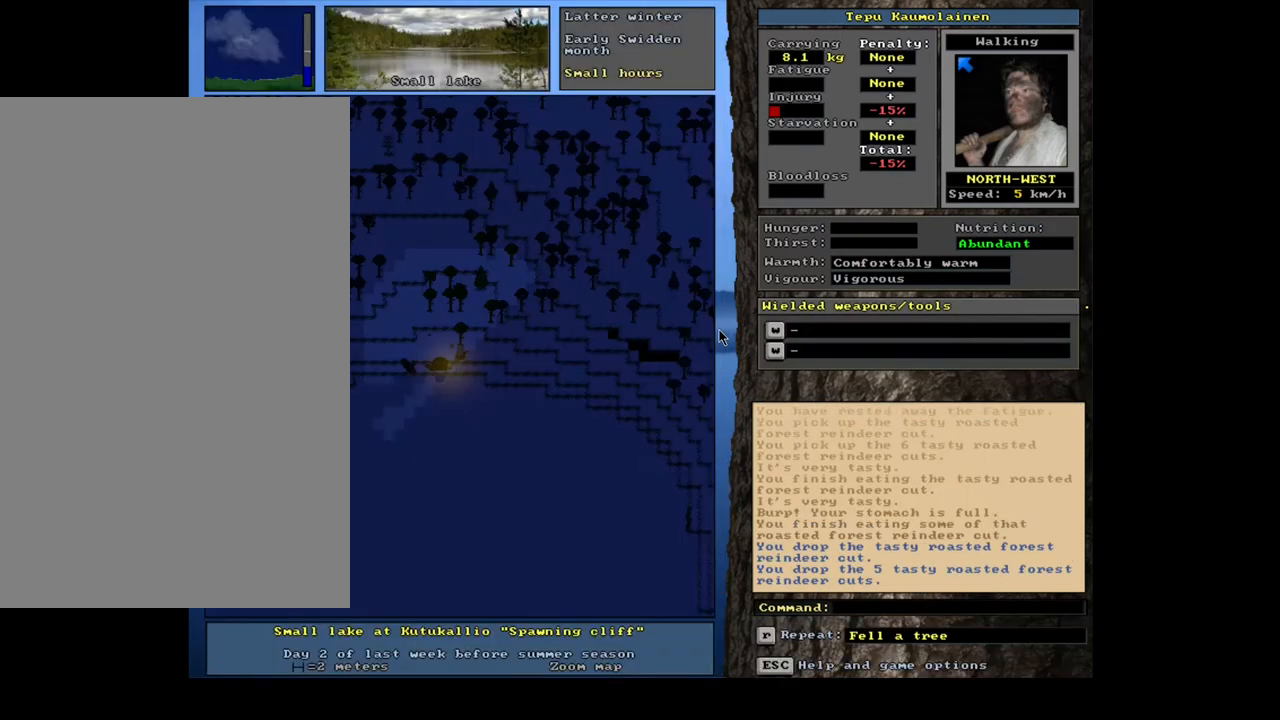
{"keys": ["alt_l"], "mouse": [], "events": [[67, "alt_l", "down"], [100, "minus", "down"], [200, "minus", "up"]]}